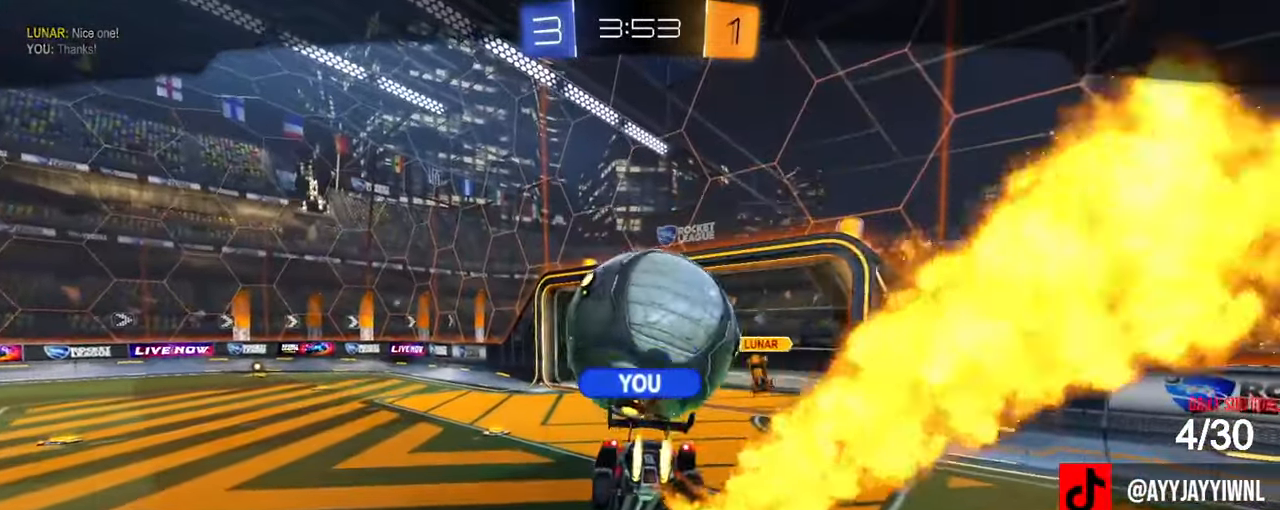
Gameplay with a controller (PlayStation layout); each line is a JSON object with the inputs held at the frame after it. "events" lists button and stick changes between this image and that frame as [ms after this image, input, new state], when the widget could be followed in between. Not read: L3 R3 right_stick.
{"buttons": ["CROSS"], "left_stick": "center", "events": [[500, "CROSS", "down"]]}
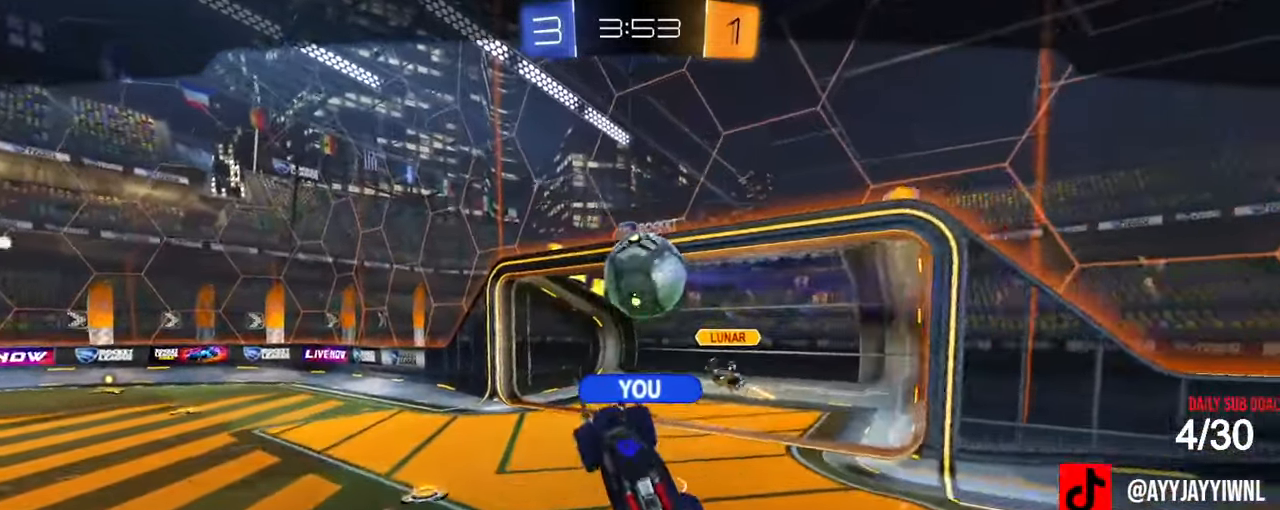
{"buttons": ["SELECT"], "left_stick": "center", "events": [[84, "CROSS", "up"], [434, "SELECT", "down"]]}
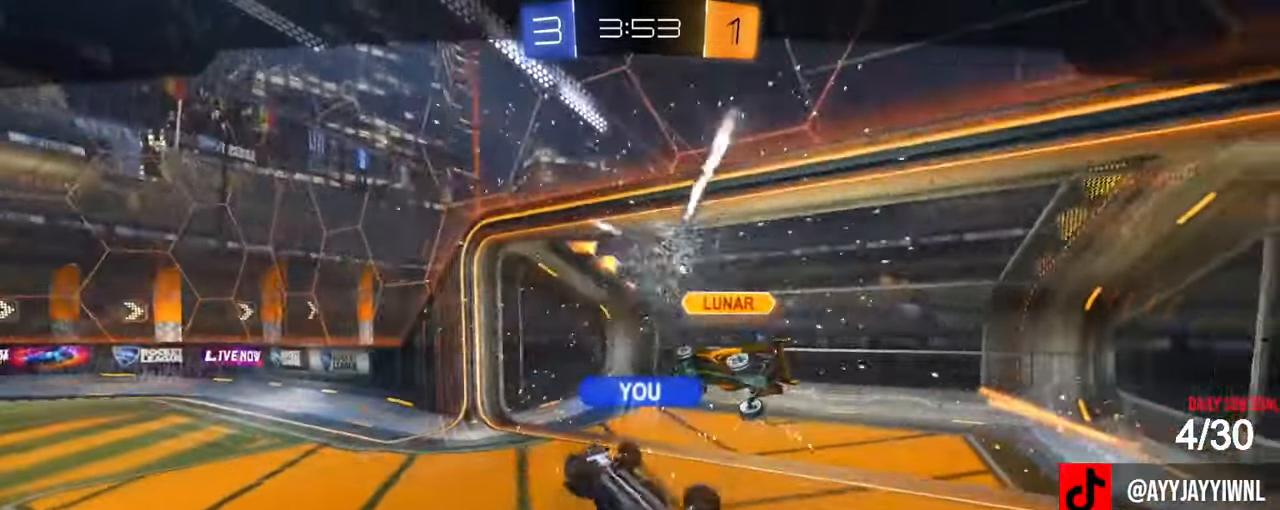
{"buttons": [], "left_stick": "center", "events": [[466, "SELECT", "up"]]}
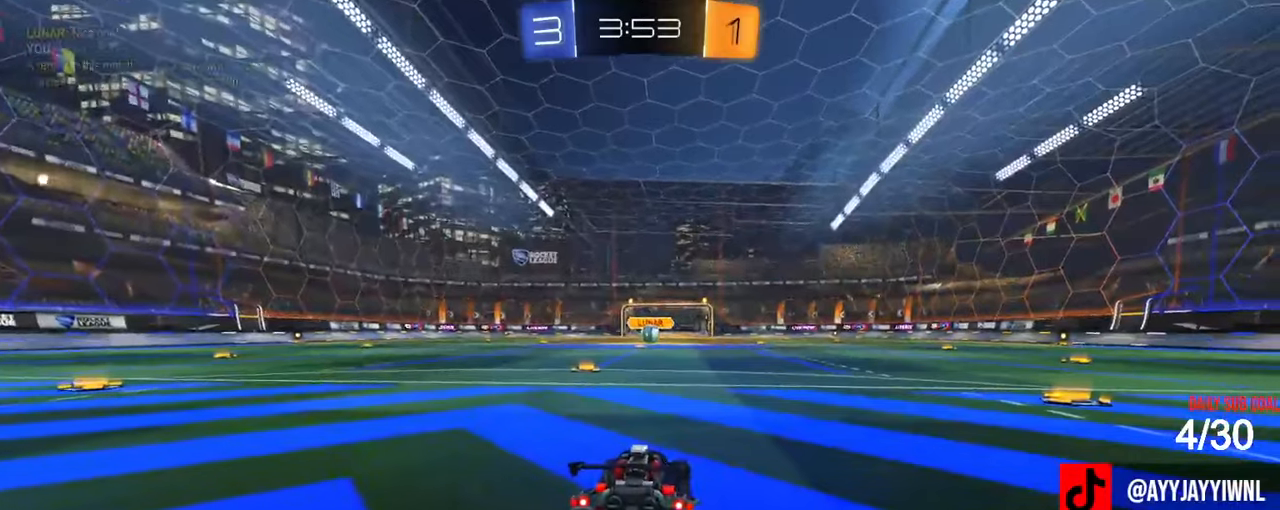
{"buttons": [], "left_stick": "center", "events": [[17, "SQUARE", "down"], [234, "SQUARE", "up"]]}
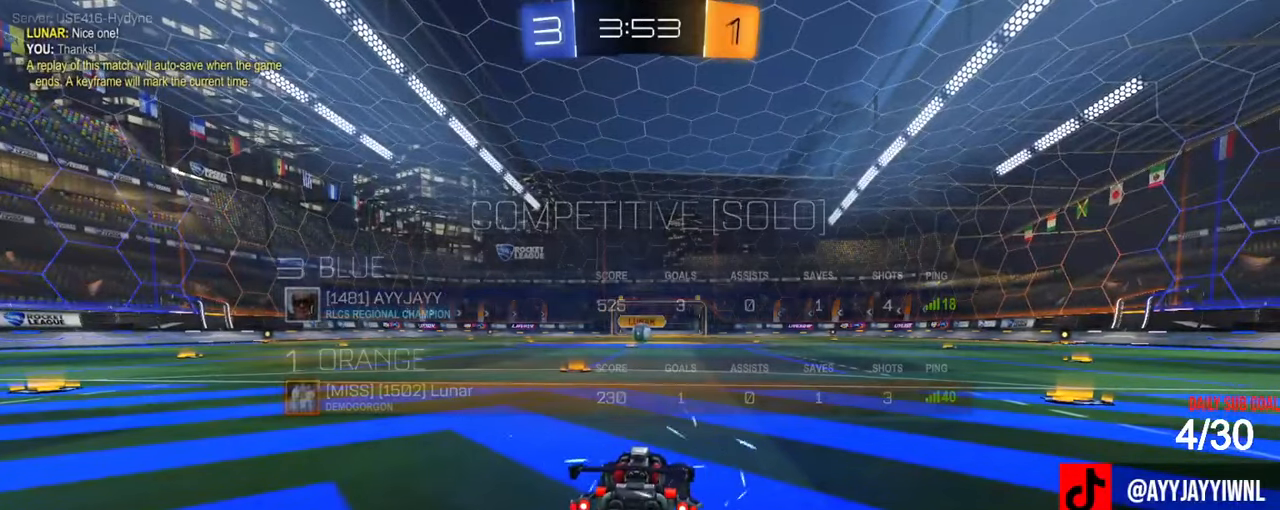
{"buttons": [], "left_stick": "center", "events": []}